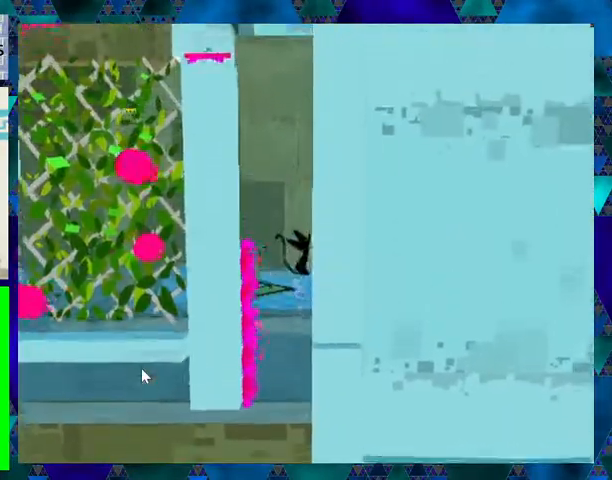
Gameplay with a controller (Nintendo layout); each line is a JSON object with the inputs held at the frame after it. "events" lists button and stick changes between this image and that frame as [ms after this image, input, new state], when the widget could be followed in between. Not read: L3 R3 left_stick right_stick.
{"buttons": ["B", "DPAD_LEFT"], "events": [[233, "B", "down"], [267, "DPAD_LEFT", "down"], [267, "DPAD_RIGHT", "up"]]}
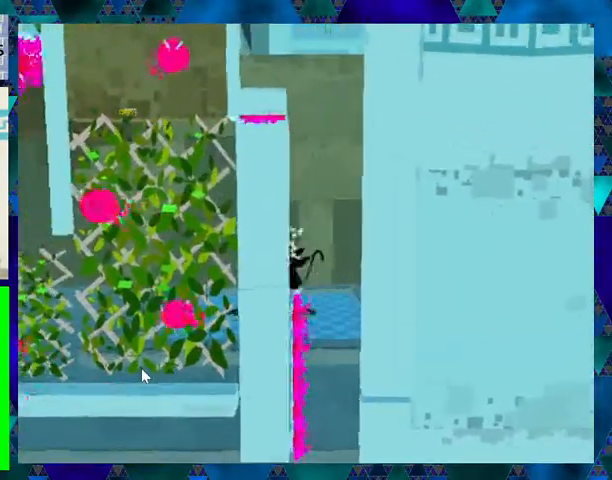
{"buttons": ["B", "DPAD_LEFT"], "events": [[33, "B", "up"], [33, "DPAD_DOWN", "down"], [33, "DPAD_LEFT", "up"], [67, "DPAD_DOWN", "up"], [67, "DPAD_RIGHT", "down"], [100, "B", "down"], [333, "B", "up"], [433, "B", "down"], [467, "DPAD_LEFT", "down"], [467, "DPAD_RIGHT", "up"]]}
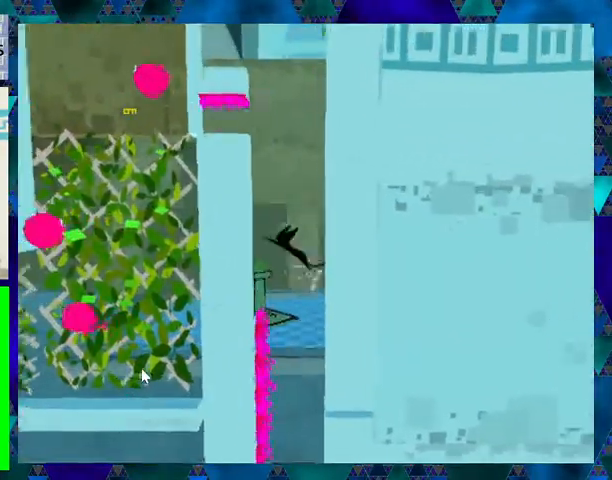
{"buttons": ["B", "DPAD_RIGHT"], "events": [[200, "B", "up"], [233, "DPAD_UP", "down"], [267, "B", "down"], [267, "DPAD_LEFT", "up"], [267, "DPAD_RIGHT", "down"], [267, "DPAD_UP", "up"]]}
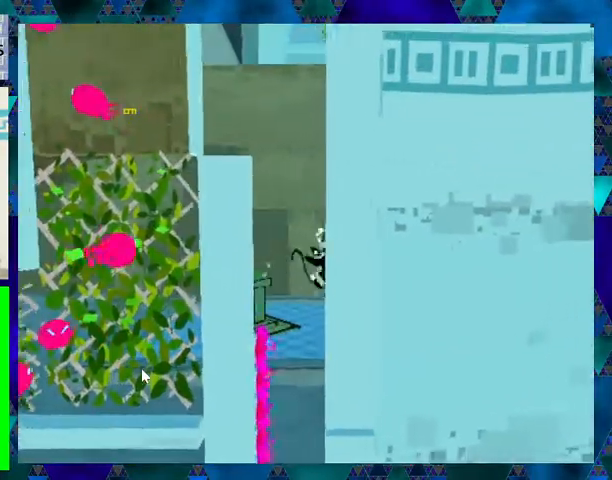
{"buttons": ["B", "DPAD_RIGHT"], "events": [[33, "B", "up"], [67, "DPAD_RIGHT", "up"], [100, "B", "down"], [100, "DPAD_LEFT", "down"], [333, "B", "up"], [367, "DPAD_LEFT", "up"], [367, "DPAD_RIGHT", "down"], [400, "B", "down"]]}
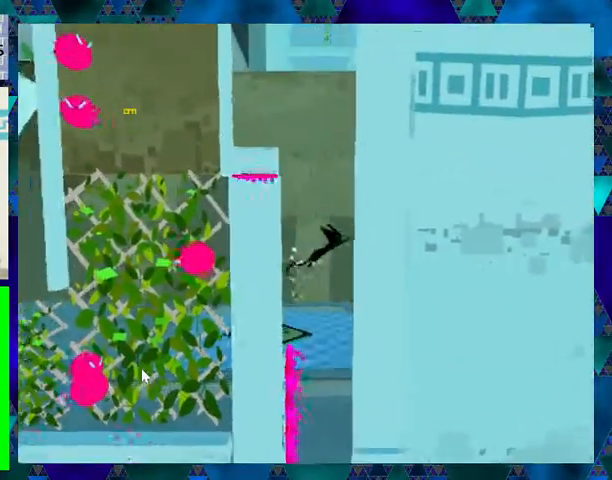
{"buttons": ["B", "DPAD_LEFT"], "events": [[167, "B", "up"], [233, "DPAD_LEFT", "down"], [233, "DPAD_RIGHT", "up"], [267, "B", "down"]]}
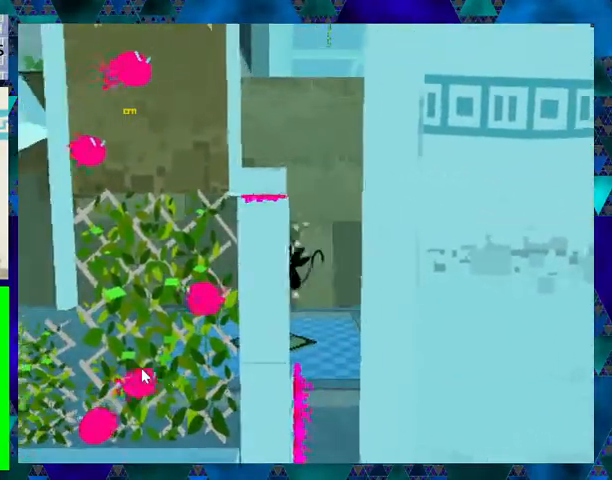
{"buttons": ["B", "DPAD_LEFT"], "events": [[33, "B", "up"], [67, "DPAD_LEFT", "up"], [67, "DPAD_RIGHT", "down"], [133, "B", "down"], [333, "B", "up"], [467, "B", "down"], [467, "DPAD_LEFT", "down"], [467, "DPAD_RIGHT", "up"]]}
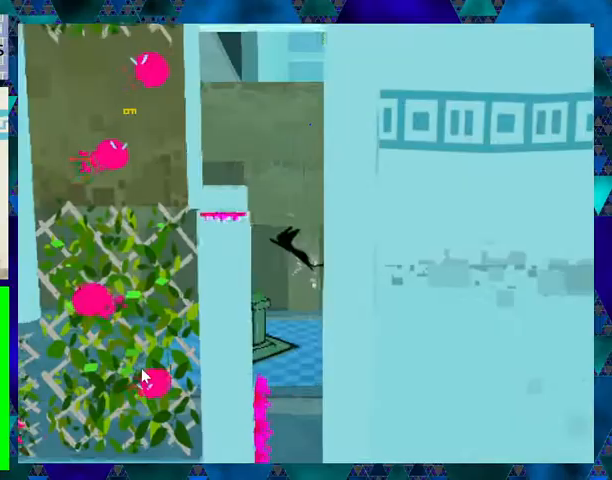
{"buttons": ["DPAD_RIGHT"], "events": [[200, "B", "up"], [233, "DPAD_UP", "down"], [267, "DPAD_LEFT", "up"], [300, "B", "down"], [300, "DPAD_RIGHT", "down"], [300, "DPAD_UP", "up"], [500, "B", "up"]]}
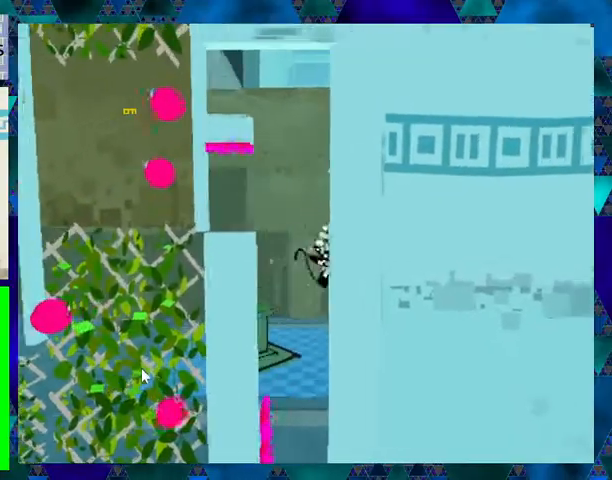
{"buttons": ["B", "DPAD_RIGHT"], "events": [[100, "DPAD_LEFT", "down"], [100, "DPAD_RIGHT", "up"], [133, "B", "down"], [300, "B", "up"], [433, "DPAD_LEFT", "up"], [467, "B", "down"], [467, "DPAD_RIGHT", "down"]]}
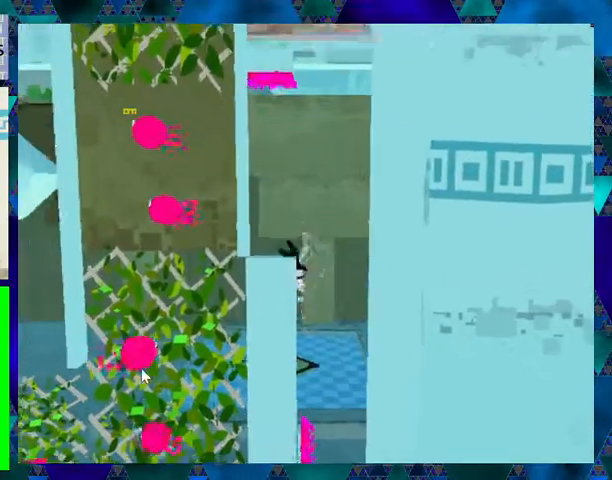
{"buttons": ["B", "DPAD_RIGHT"], "events": [[267, "B", "up"], [333, "B", "down"]]}
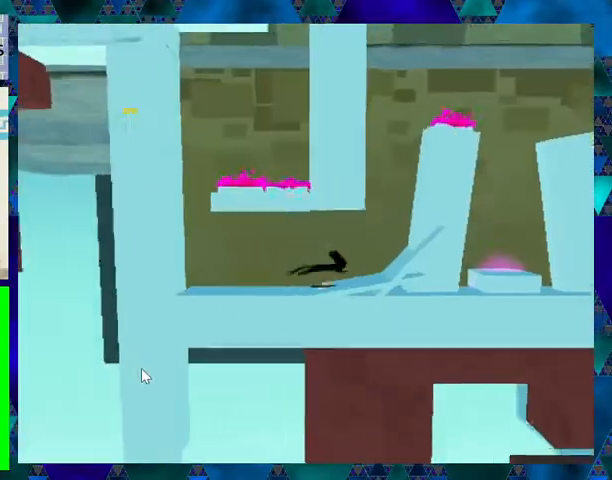
{"buttons": ["DPAD_RIGHT"], "events": [[133, "B", "up"]]}
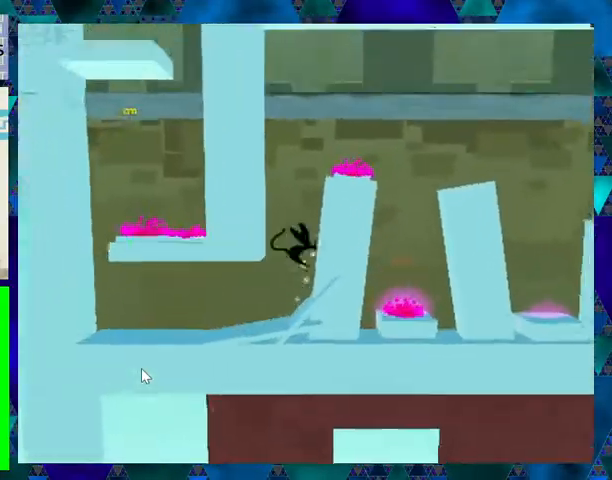
{"buttons": ["B", "DPAD_RIGHT"], "events": [[133, "DPAD_LEFT", "down"], [133, "DPAD_RIGHT", "up"], [167, "B", "down"], [367, "B", "up"], [433, "DPAD_LEFT", "up"], [433, "DPAD_RIGHT", "down"], [467, "B", "down"]]}
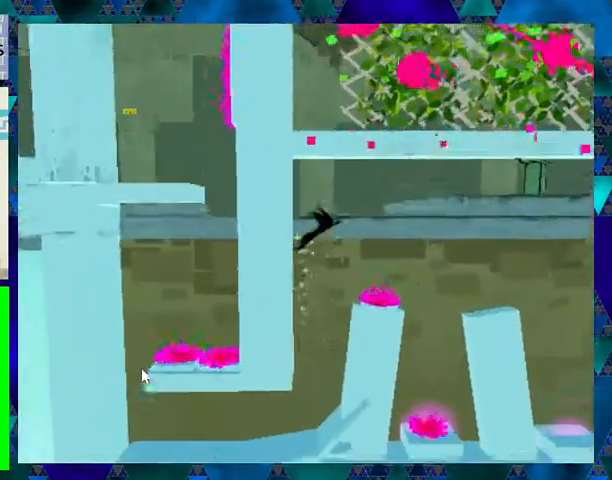
{"buttons": ["DPAD_RIGHT"], "events": [[133, "B", "up"]]}
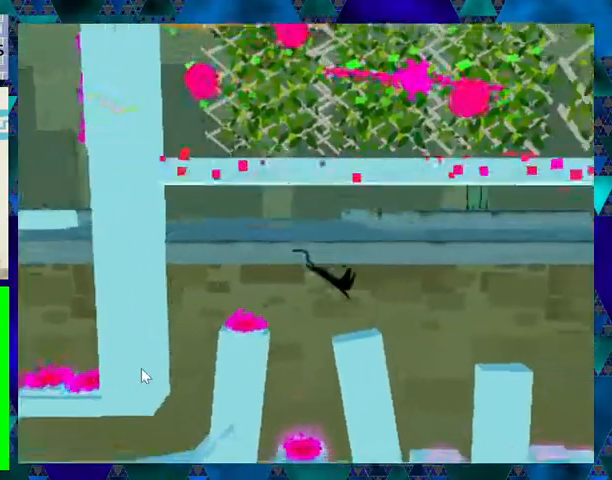
{"buttons": ["B", "DPAD_RIGHT"], "events": [[233, "B", "down"]]}
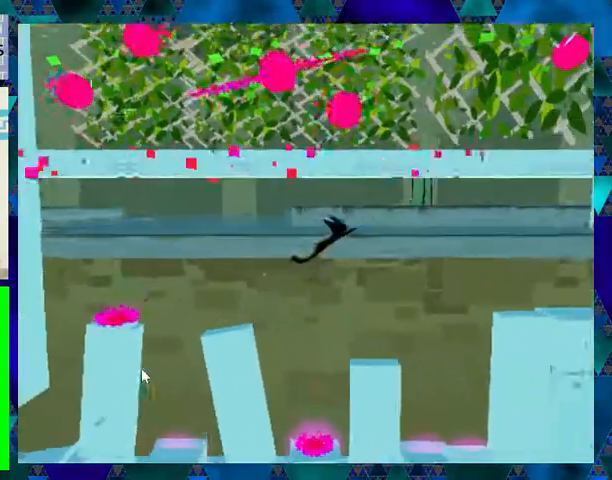
{"buttons": ["DPAD_RIGHT"], "events": [[500, "B", "up"]]}
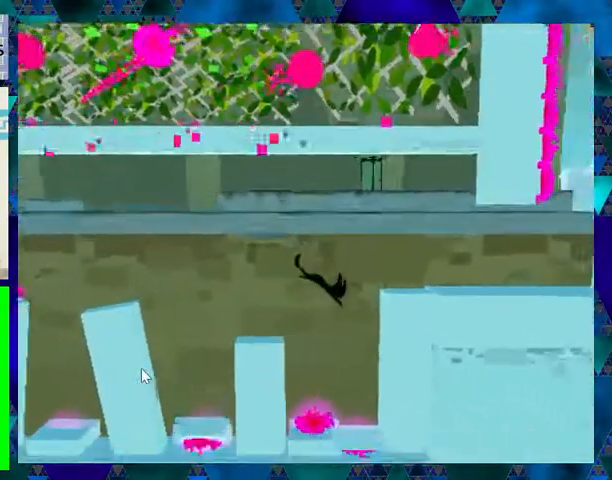
{"buttons": ["B", "DPAD_LEFT"], "events": [[267, "B", "down"], [333, "DPAD_DOWN", "down"], [333, "DPAD_LEFT", "down"], [333, "DPAD_RIGHT", "up"], [367, "DPAD_DOWN", "up"]]}
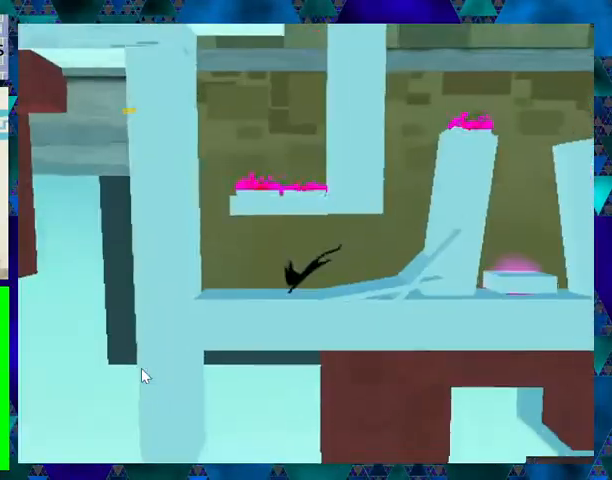
{"buttons": ["DPAD_RIGHT"], "events": [[67, "B", "up"], [200, "DPAD_LEFT", "up"], [300, "DPAD_RIGHT", "down"]]}
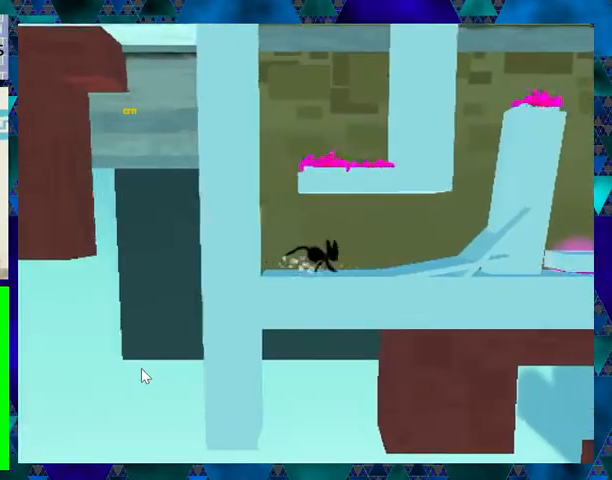
{"buttons": ["B", "DPAD_RIGHT"], "events": [[367, "B", "down"]]}
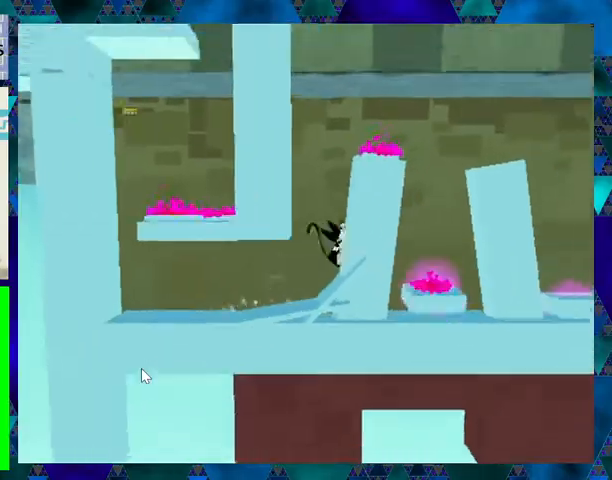
{"buttons": ["B", "DPAD_RIGHT"], "events": [[67, "B", "up"], [133, "B", "down"], [133, "DPAD_LEFT", "down"], [133, "DPAD_RIGHT", "up"], [333, "B", "up"], [367, "DPAD_LEFT", "up"], [367, "DPAD_UP", "down"], [433, "DPAD_RIGHT", "down"], [433, "DPAD_UP", "up"], [467, "B", "down"]]}
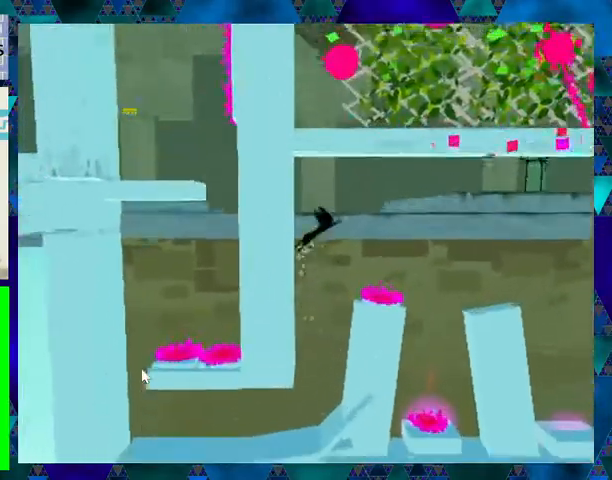
{"buttons": ["DPAD_RIGHT"], "events": [[100, "B", "up"]]}
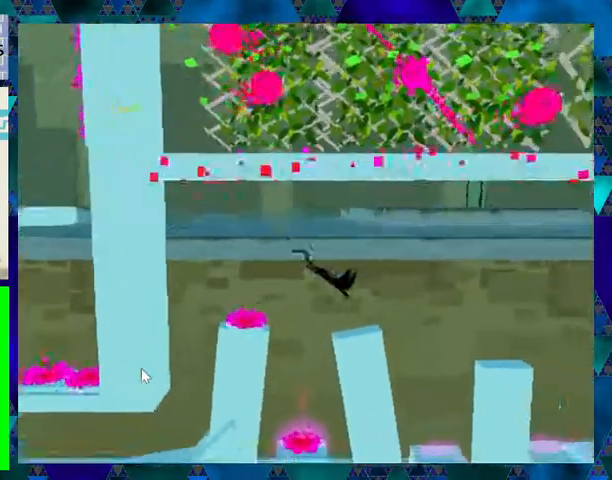
{"buttons": ["DPAD_LEFT"], "events": [[200, "B", "down"], [367, "B", "up"], [467, "DPAD_LEFT", "down"], [467, "DPAD_RIGHT", "up"]]}
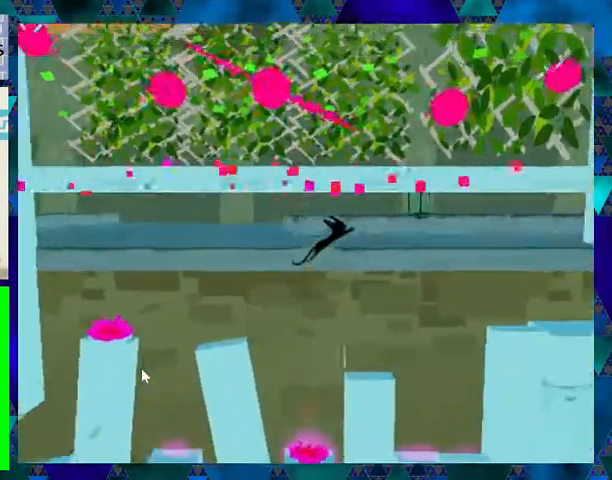
{"buttons": ["DPAD_RIGHT"], "events": [[133, "DPAD_LEFT", "up"], [133, "DPAD_RIGHT", "down"], [300, "DPAD_DOWN", "down"], [300, "DPAD_RIGHT", "up"], [333, "DPAD_DOWN", "up"], [333, "DPAD_RIGHT", "down"]]}
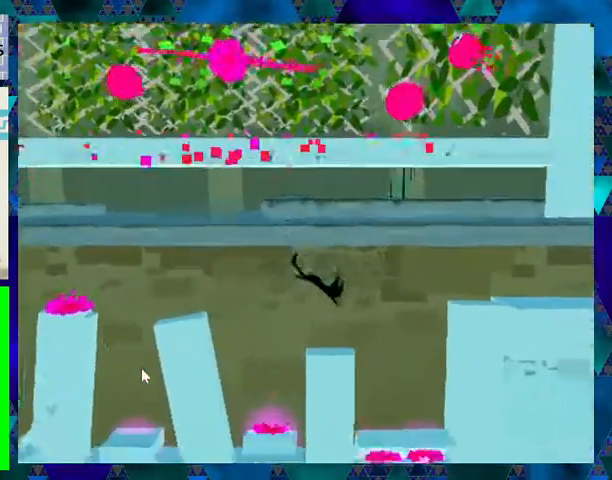
{"buttons": ["B", "DPAD_RIGHT"], "events": [[100, "DPAD_DOWN", "down"], [100, "DPAD_RIGHT", "up"], [133, "DPAD_DOWN", "up"], [133, "DPAD_LEFT", "down"], [200, "B", "down"], [233, "DPAD_UP", "down"], [267, "DPAD_LEFT", "up"], [267, "DPAD_RIGHT", "down"], [267, "DPAD_UP", "up"]]}
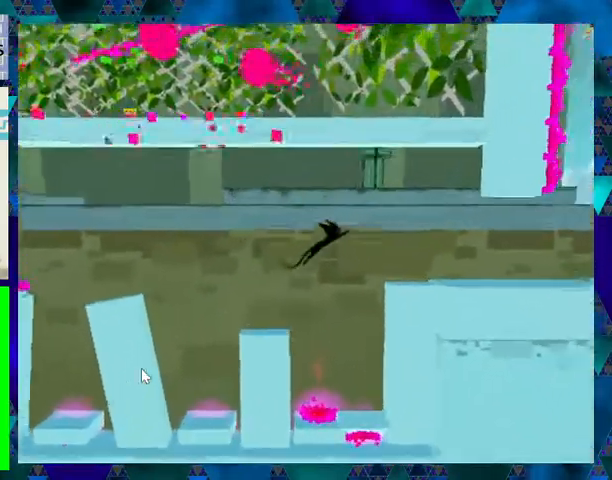
{"buttons": ["DPAD_RIGHT"], "events": [[233, "B", "up"]]}
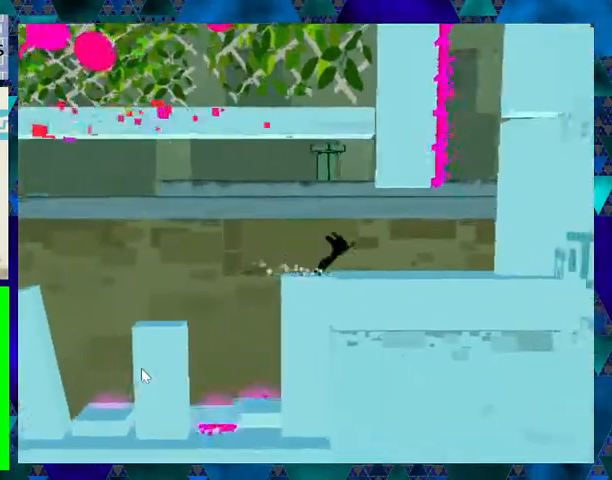
{"buttons": ["B", "DPAD_RIGHT"], "events": [[367, "B", "down"]]}
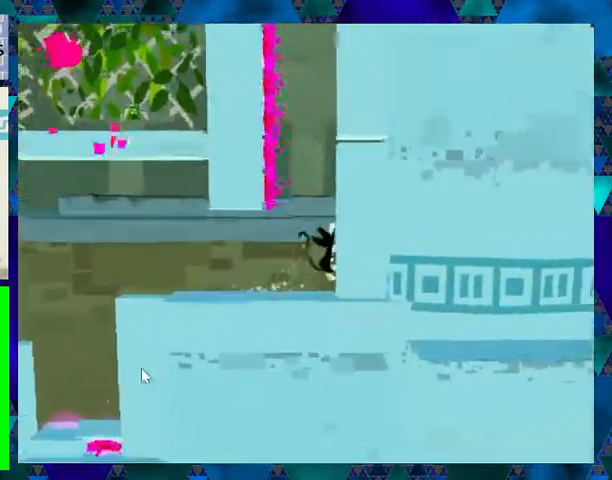
{"buttons": ["B", "DPAD_RIGHT"], "events": [[167, "B", "up"], [433, "B", "down"]]}
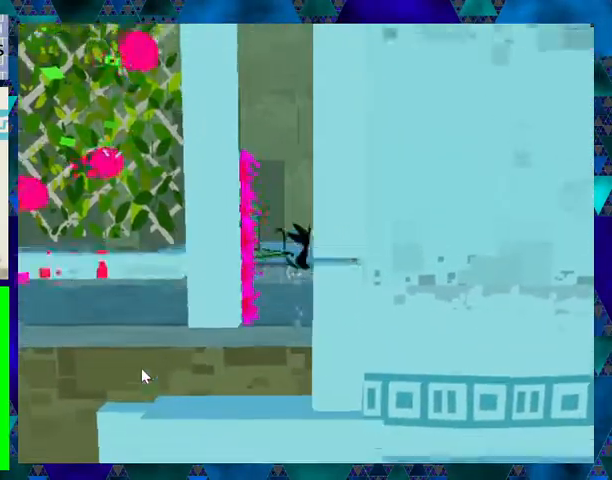
{"buttons": ["DPAD_RIGHT"], "events": [[233, "B", "up"]]}
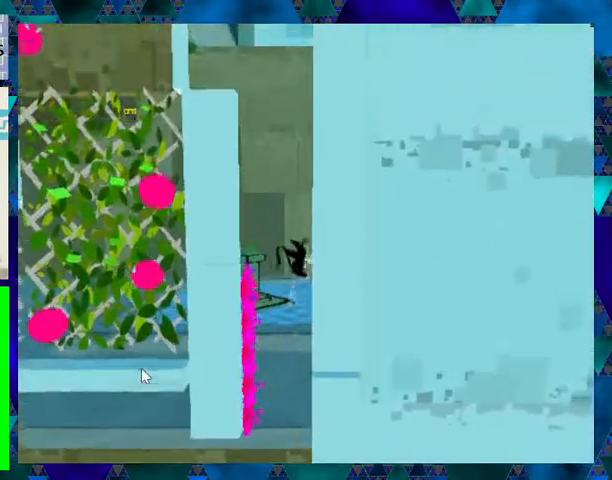
{"buttons": ["B", "DPAD_RIGHT"]}
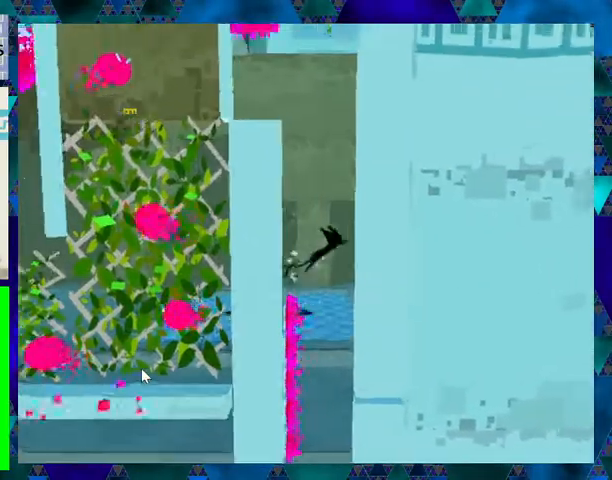
{"buttons": ["DPAD_LEFT"], "events": [[167, "B", "up"], [200, "B", "down"], [333, "DPAD_LEFT", "down"], [333, "DPAD_RIGHT", "up"], [500, "B", "up"]]}
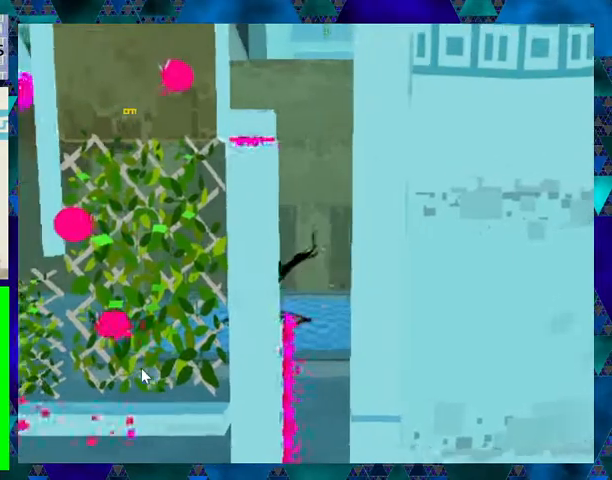
{"buttons": ["B", "DPAD_RIGHT"], "events": [[33, "DPAD_LEFT", "up"], [33, "DPAD_UP", "down"], [67, "B", "down"], [67, "DPAD_RIGHT", "down"], [67, "DPAD_UP", "up"], [367, "B", "up"], [467, "B", "down"]]}
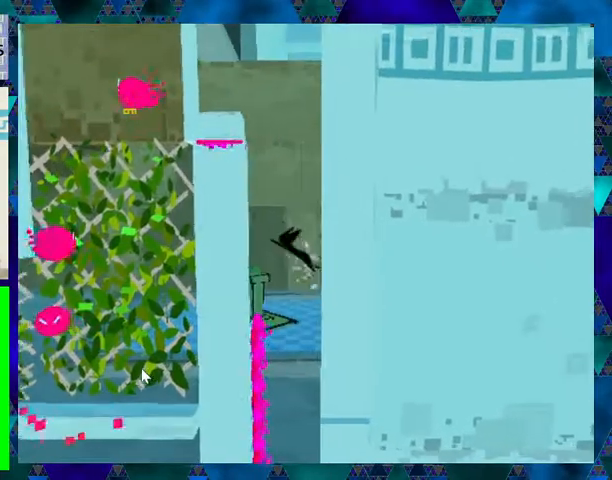
{"buttons": ["B", "DPAD_RIGHT"], "events": [[33, "DPAD_LEFT", "down"], [33, "DPAD_RIGHT", "up"], [200, "B", "up"], [233, "DPAD_LEFT", "up"], [267, "B", "down"], [333, "DPAD_RIGHT", "down"]]}